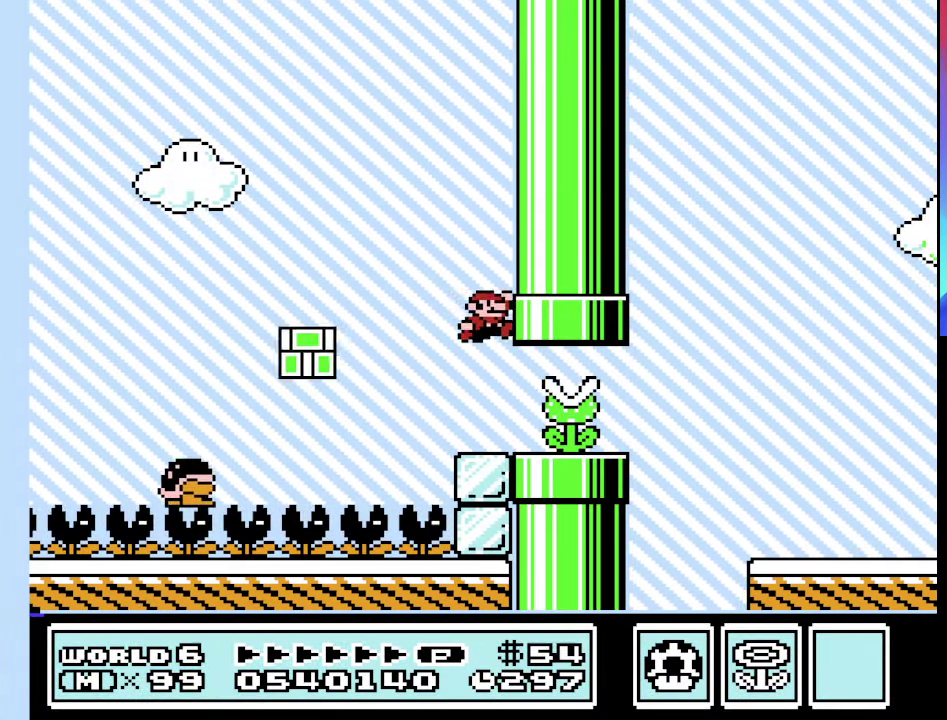
Gameplay with a controller (Nintendo layout); each line is a JSON object with the inputs held at the frame after it. "events" lists button and stick changes between this image and that frame as [ms after this image, input, new state], when the widget could be followed in between. Not read: L3 R3.
{"buttons": ["B", "DPAD_RIGHT"], "events": [[267, "A", "up"], [467, "DPAD_RIGHT", "down"]]}
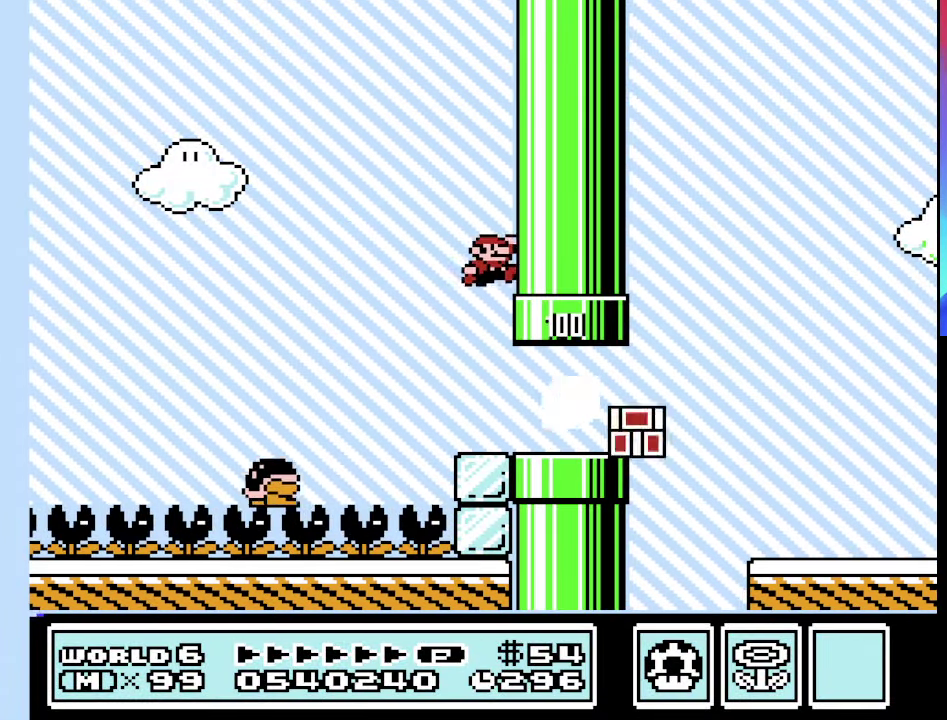
{"buttons": ["B", "DPAD_RIGHT"], "events": []}
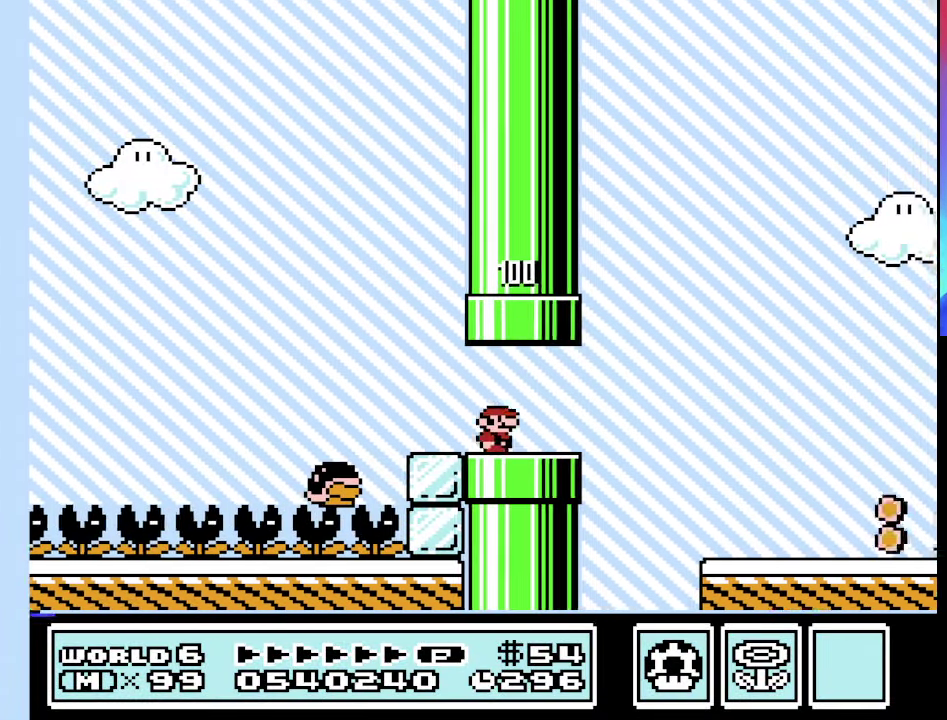
{"buttons": ["B", "DPAD_LEFT"], "events": [[100, "A", "down"], [234, "A", "up"], [334, "DPAD_RIGHT", "up"], [500, "DPAD_LEFT", "down"]]}
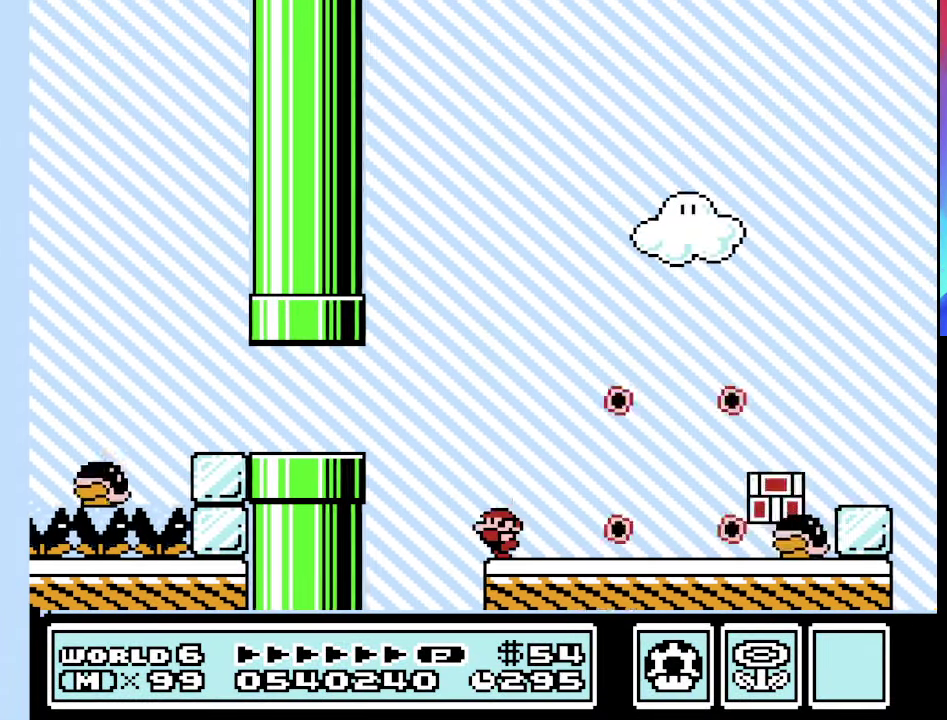
{"buttons": ["B", "DPAD_RIGHT"], "events": [[167, "A", "down"], [234, "A", "up"], [467, "DPAD_LEFT", "up"], [500, "DPAD_RIGHT", "down"]]}
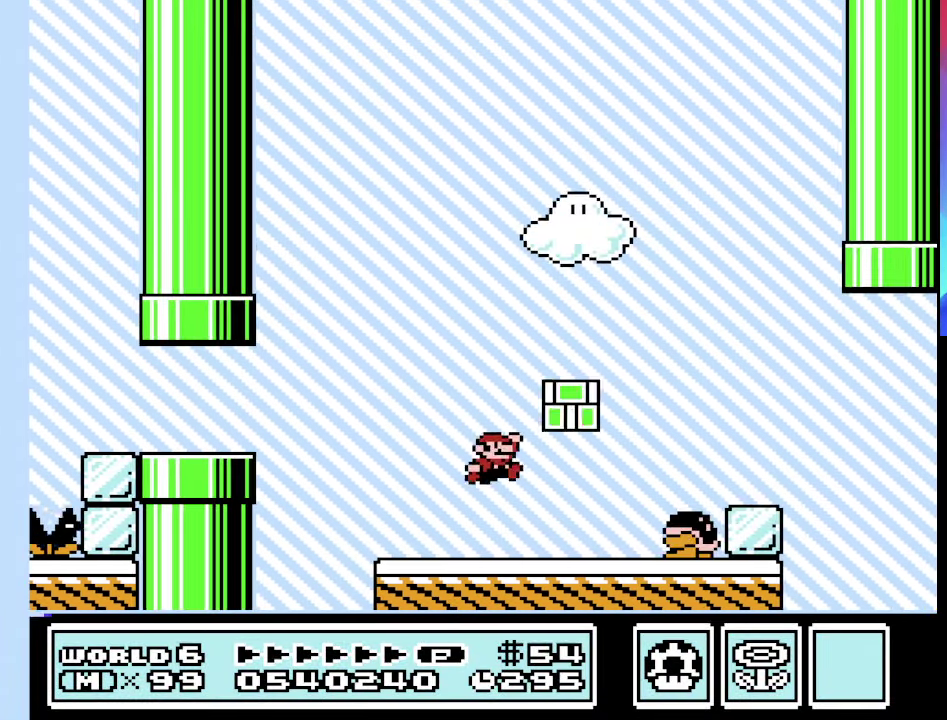
{"buttons": ["B"], "events": [[433, "DPAD_RIGHT", "up"]]}
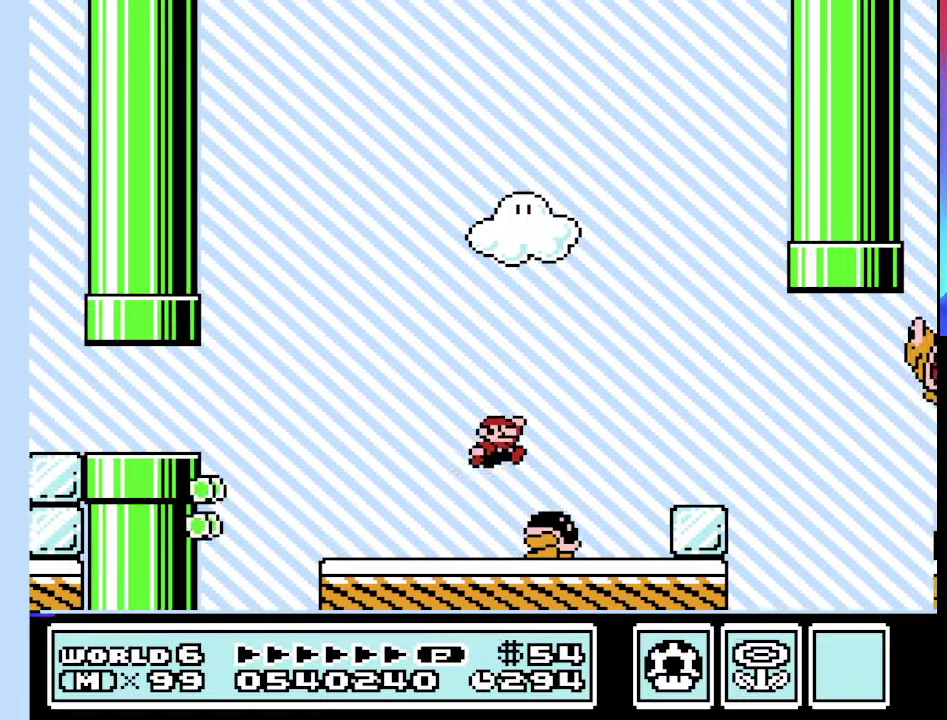
{"buttons": ["B", "DPAD_RIGHT"], "events": [[33, "DPAD_LEFT", "down"], [100, "DPAD_LEFT", "up"], [166, "DPAD_RIGHT", "down"]]}
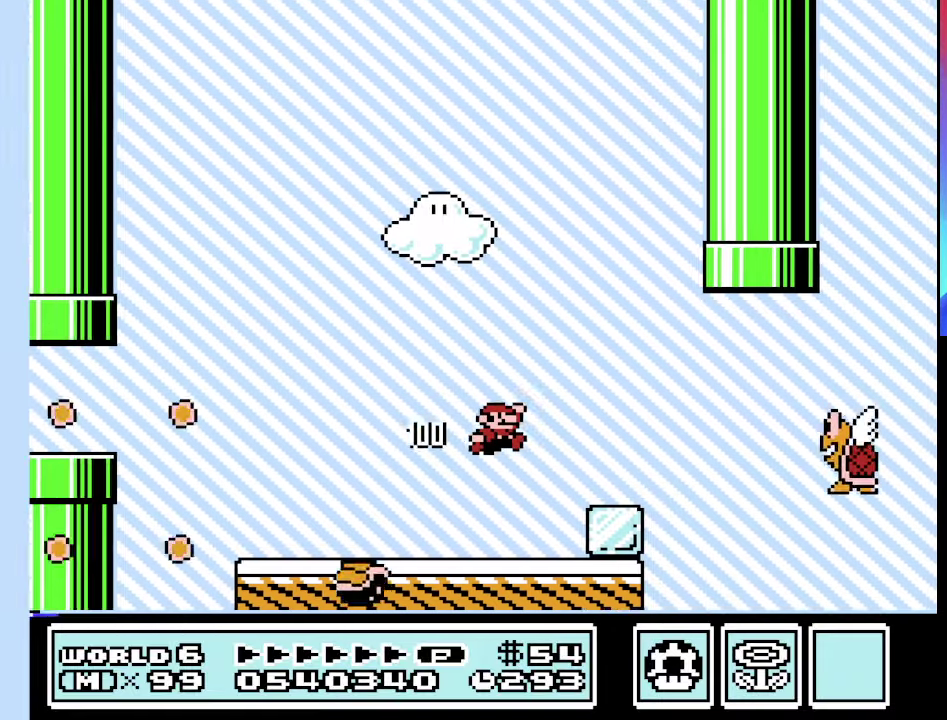
{"buttons": ["B", "DPAD_RIGHT"], "events": [[266, "DPAD_RIGHT", "up"], [400, "A", "down"], [400, "DPAD_RIGHT", "down"], [500, "A", "up"]]}
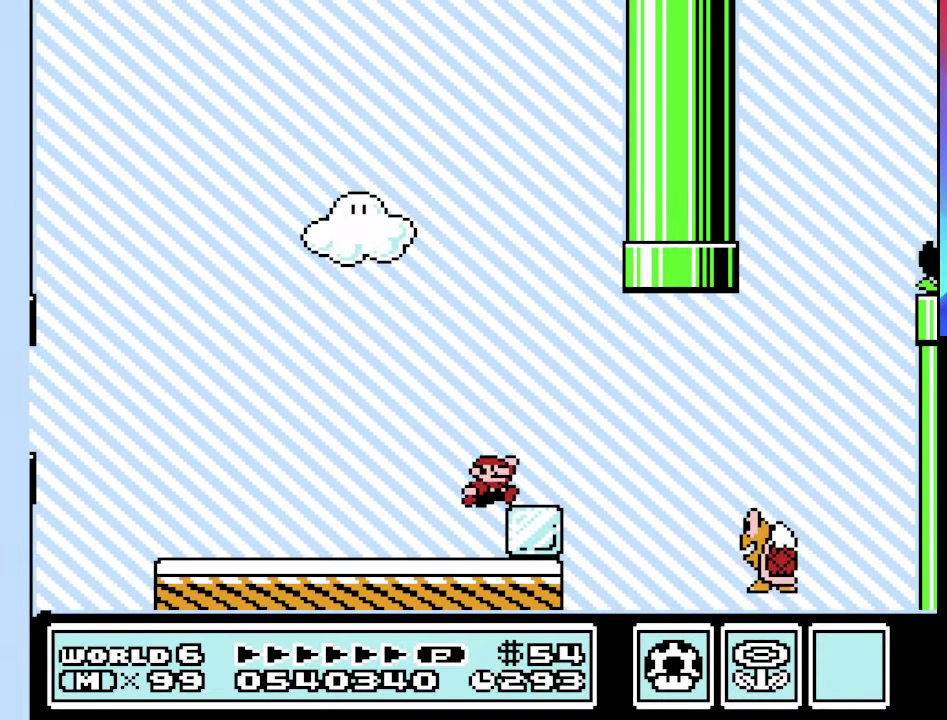
{"buttons": ["B"], "events": [[100, "DPAD_RIGHT", "up"], [300, "DPAD_LEFT", "down"], [366, "DPAD_LEFT", "up"]]}
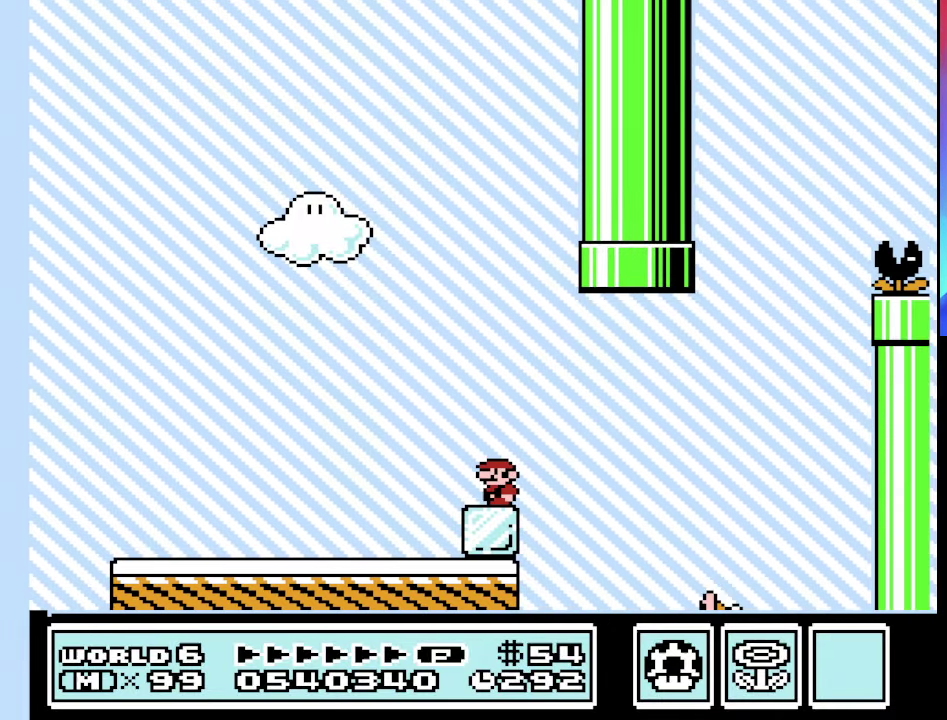
{"buttons": ["B"], "events": [[100, "DPAD_LEFT", "down"], [200, "DPAD_LEFT", "up"]]}
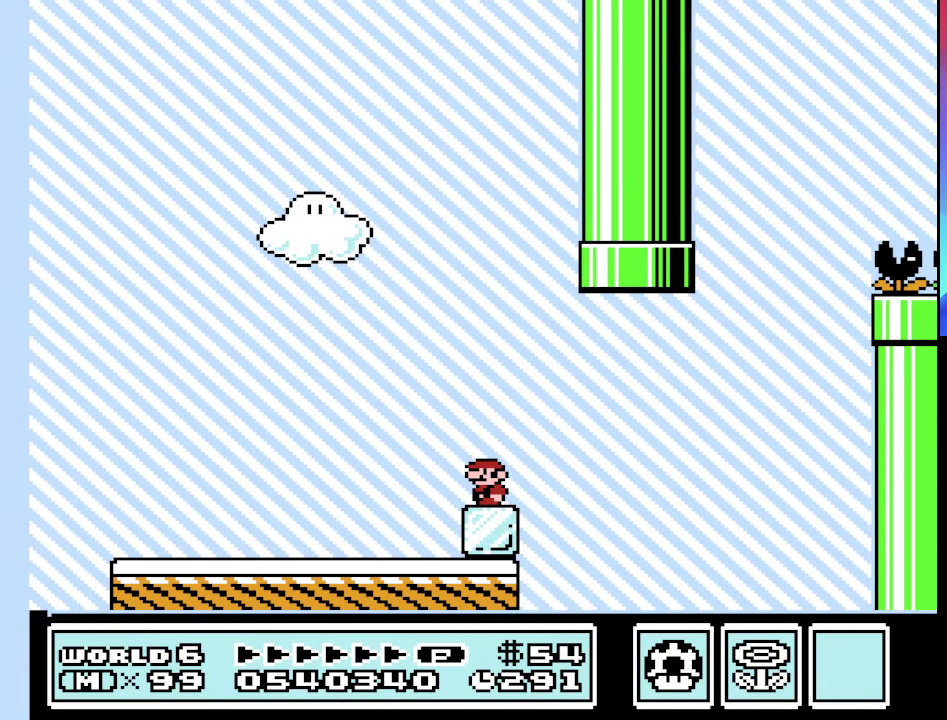
{"buttons": ["B"], "events": []}
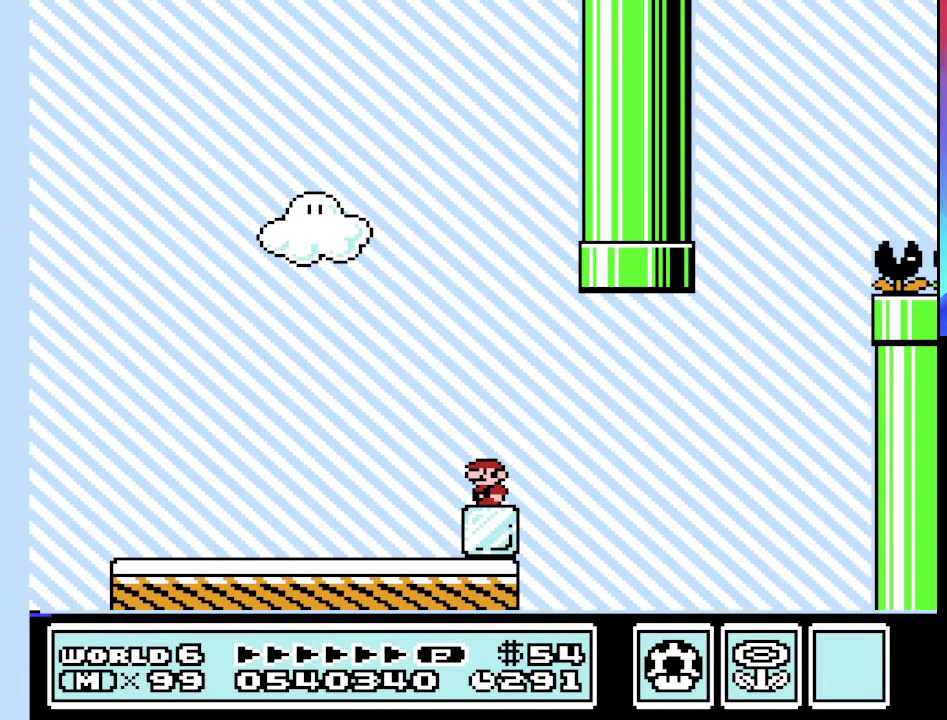
{"buttons": ["B", "DPAD_RIGHT"], "events": [[433, "DPAD_RIGHT", "down"]]}
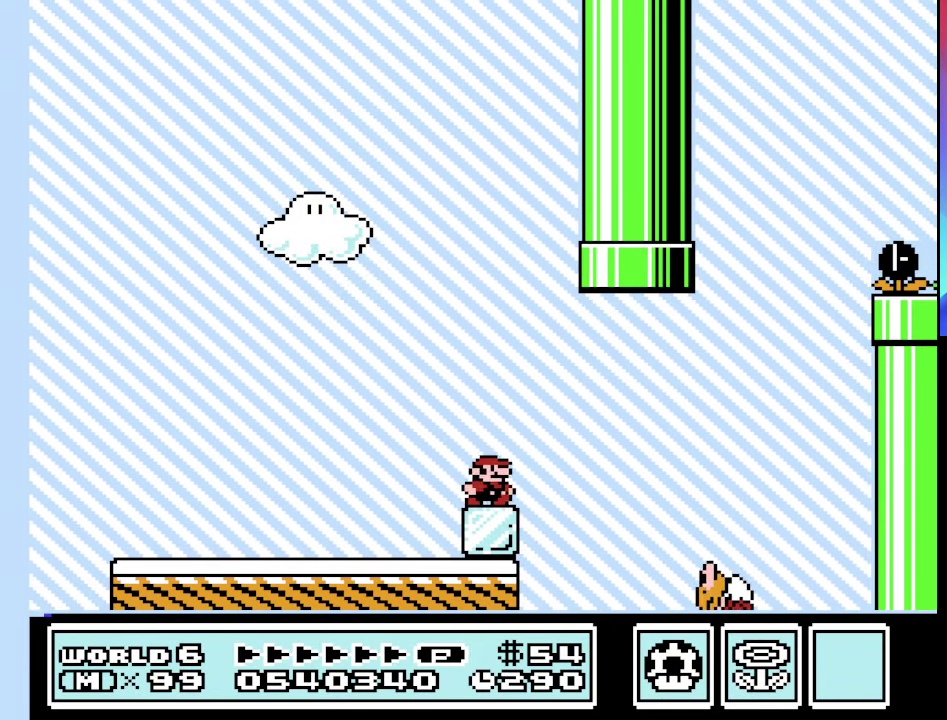
{"buttons": ["A", "B", "DPAD_RIGHT"], "events": [[200, "A", "down"]]}
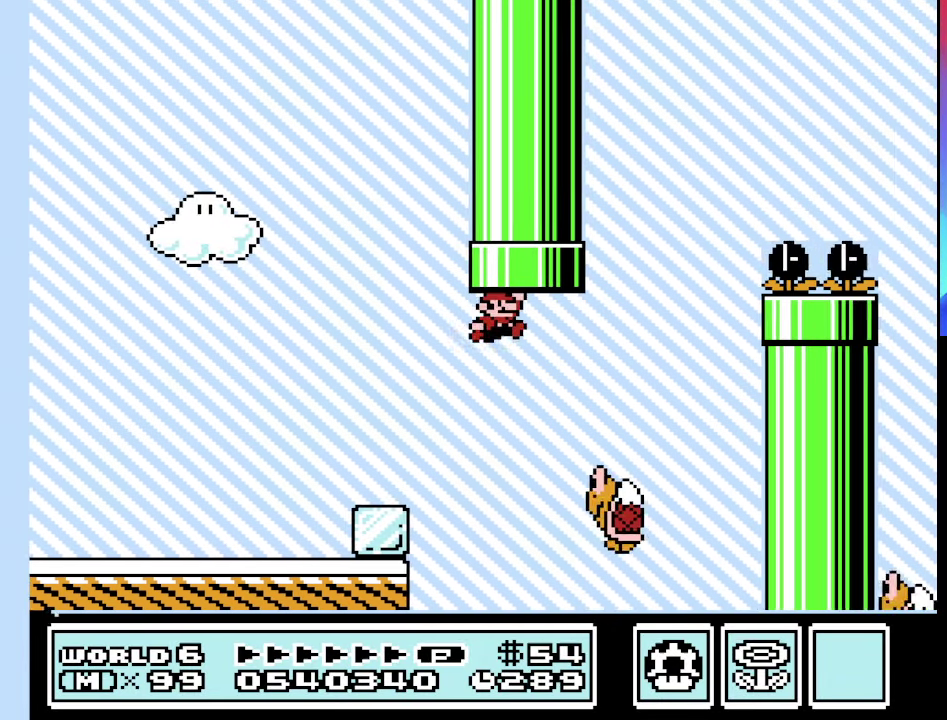
{"buttons": ["A", "B", "DPAD_RIGHT"], "events": [[166, "DPAD_LEFT", "down"], [166, "DPAD_RIGHT", "up"], [300, "DPAD_LEFT", "up"], [366, "DPAD_RIGHT", "down"]]}
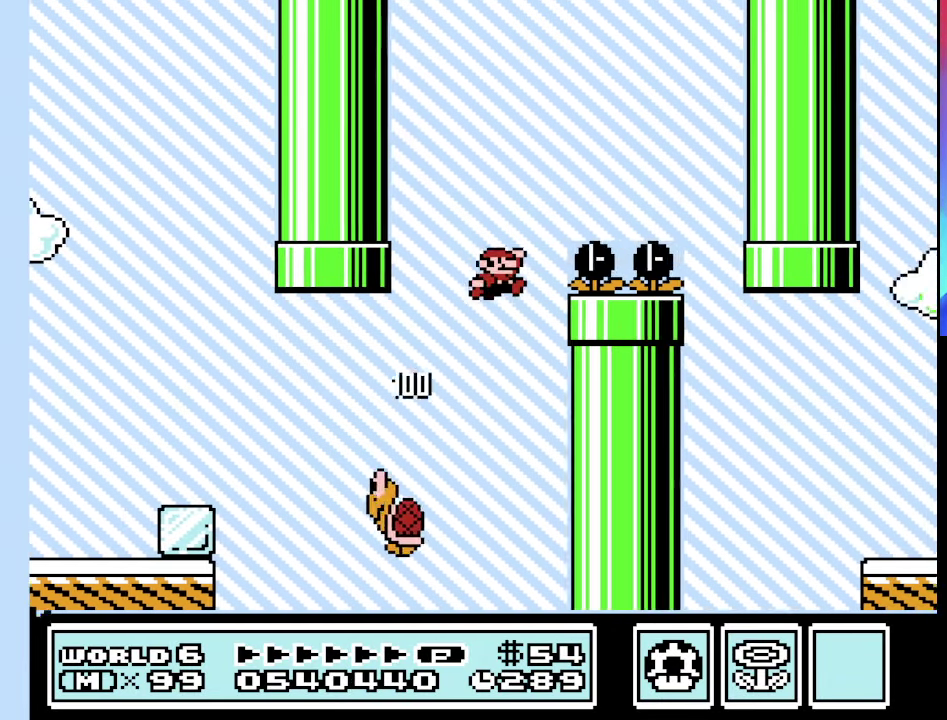
{"buttons": ["A", "B", "DPAD_RIGHT"], "events": []}
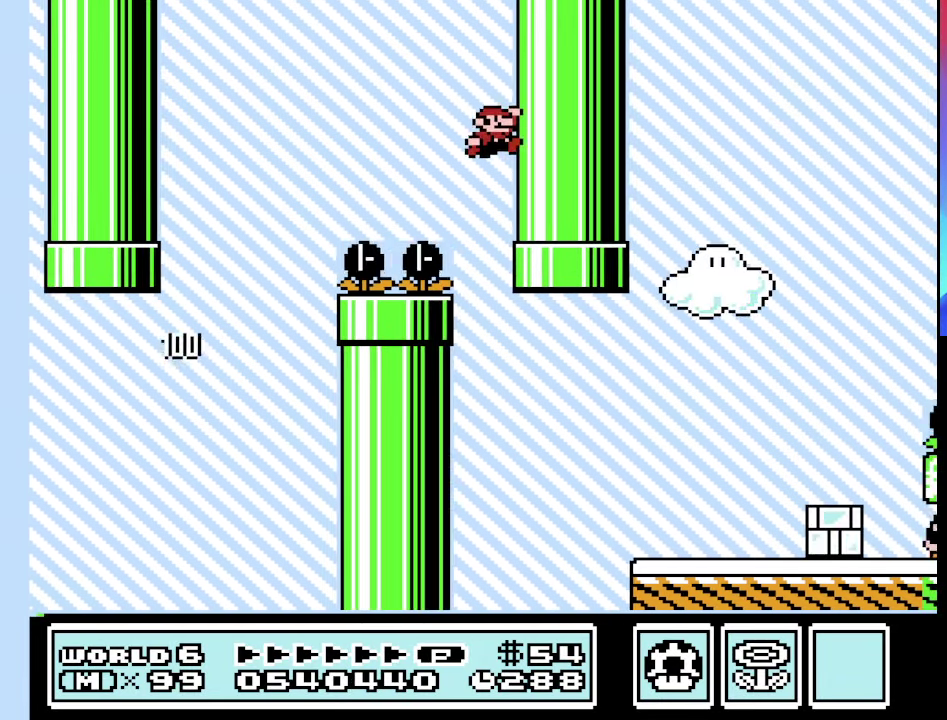
{"buttons": ["A", "B", "DPAD_RIGHT"], "events": [[66, "DPAD_RIGHT", "up"], [200, "DPAD_LEFT", "down"], [333, "DPAD_LEFT", "up"], [500, "DPAD_RIGHT", "down"]]}
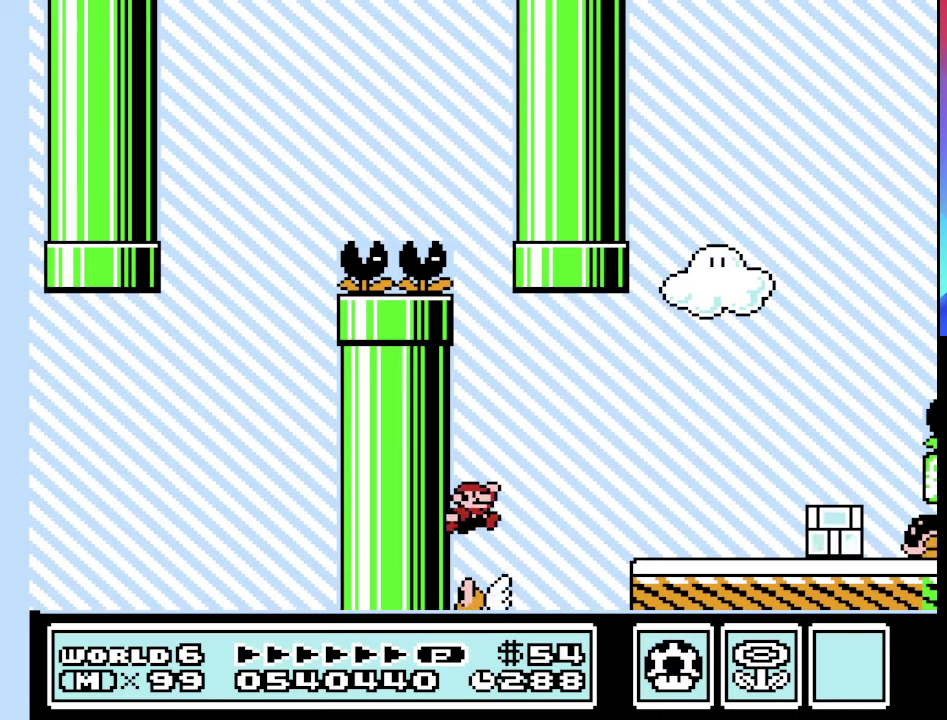
{"buttons": ["B", "DPAD_RIGHT"], "events": [[400, "A", "up"]]}
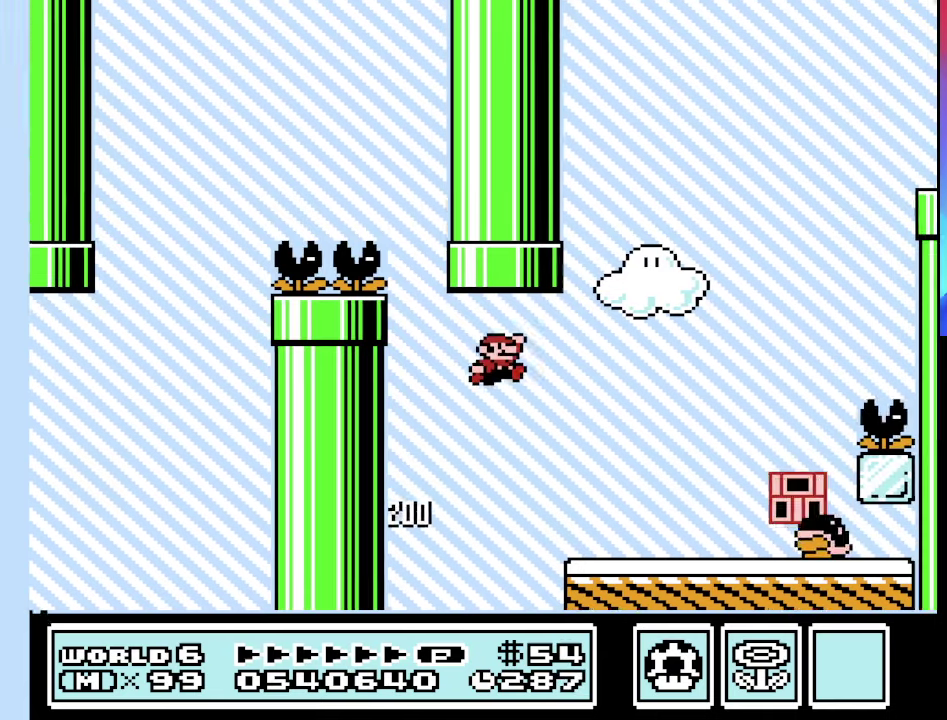
{"buttons": ["B"], "events": [[100, "DPAD_RIGHT", "up"], [200, "DPAD_LEFT", "down"], [467, "DPAD_LEFT", "up"]]}
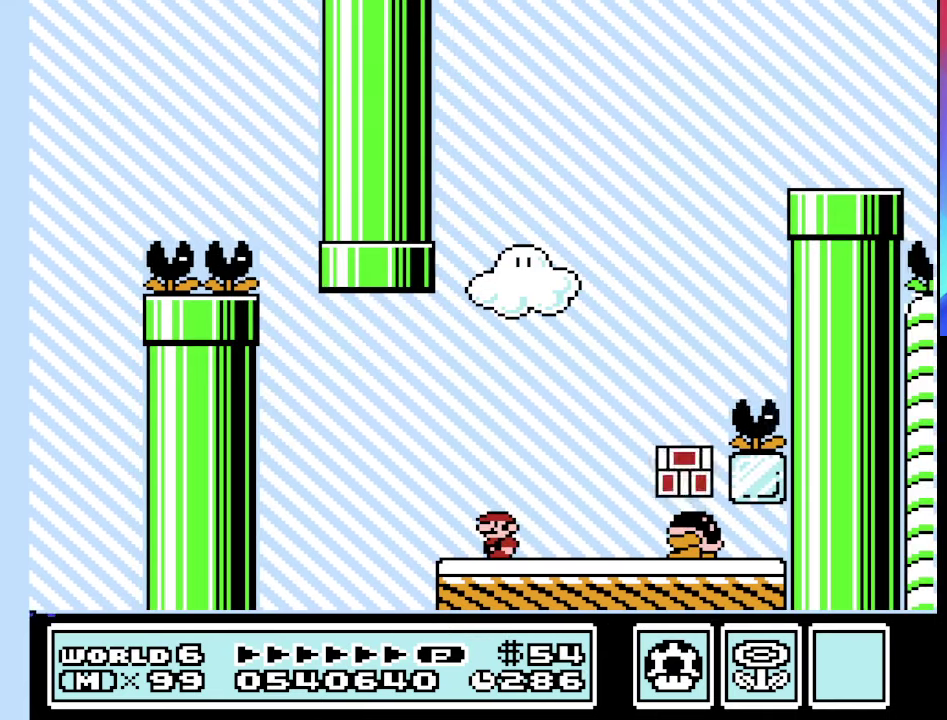
{"buttons": ["A", "B", "DPAD_RIGHT"], "events": [[333, "DPAD_RIGHT", "down"], [400, "A", "down"]]}
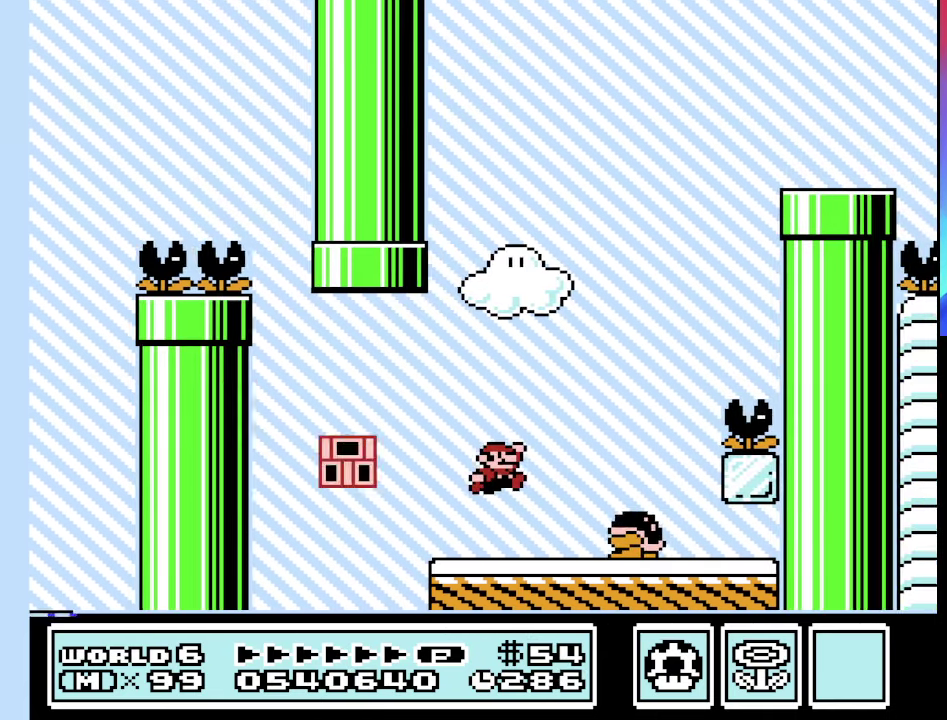
{"buttons": ["A", "B", "DPAD_RIGHT"], "events": [[33, "A", "up"], [100, "DPAD_RIGHT", "up"], [300, "A", "down"], [500, "DPAD_RIGHT", "down"]]}
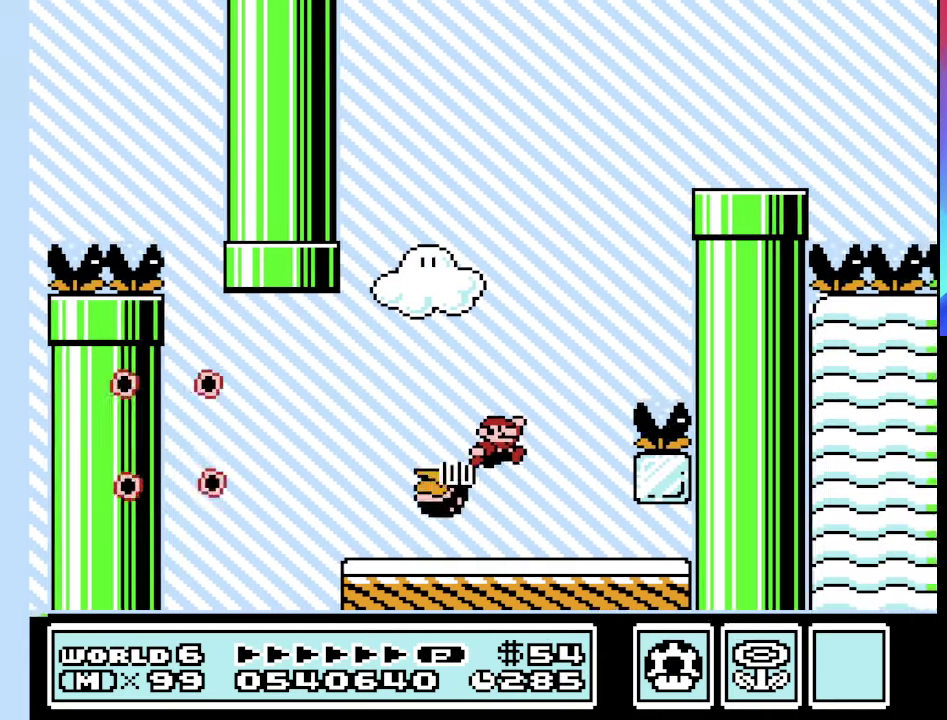
{"buttons": ["B", "DPAD_RIGHT"], "events": [[100, "DPAD_RIGHT", "up"], [200, "DPAD_RIGHT", "down"], [500, "A", "up"]]}
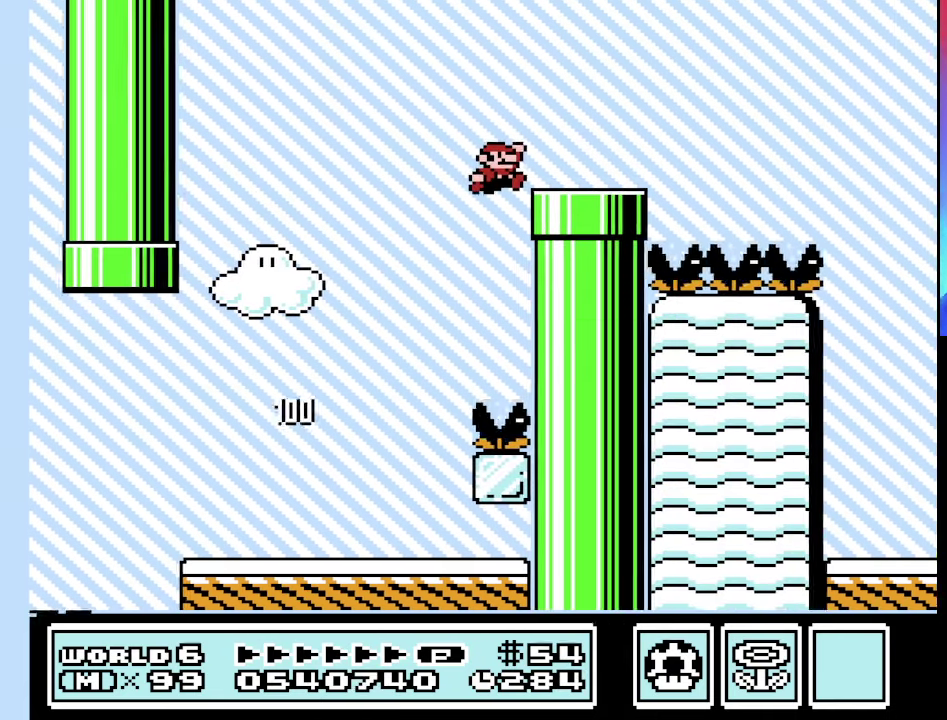
{"buttons": ["B", "DPAD_RIGHT"], "events": [[200, "A", "down"], [400, "A", "up"]]}
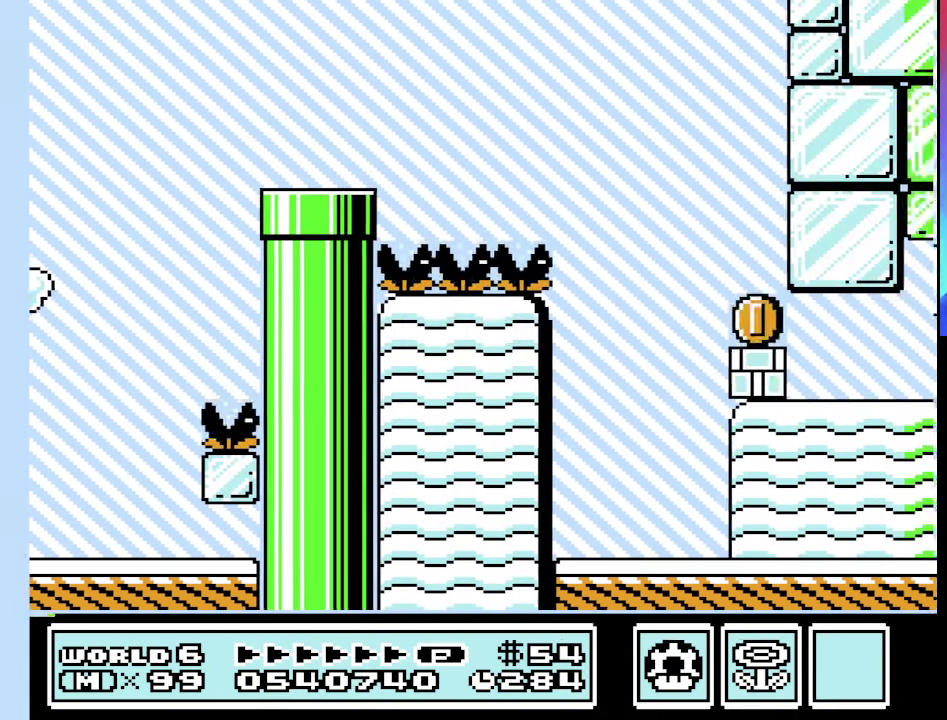
{"buttons": [], "events": [[233, "DPAD_RIGHT", "up"], [300, "DPAD_LEFT", "down"], [467, "B", "up"], [500, "DPAD_LEFT", "up"]]}
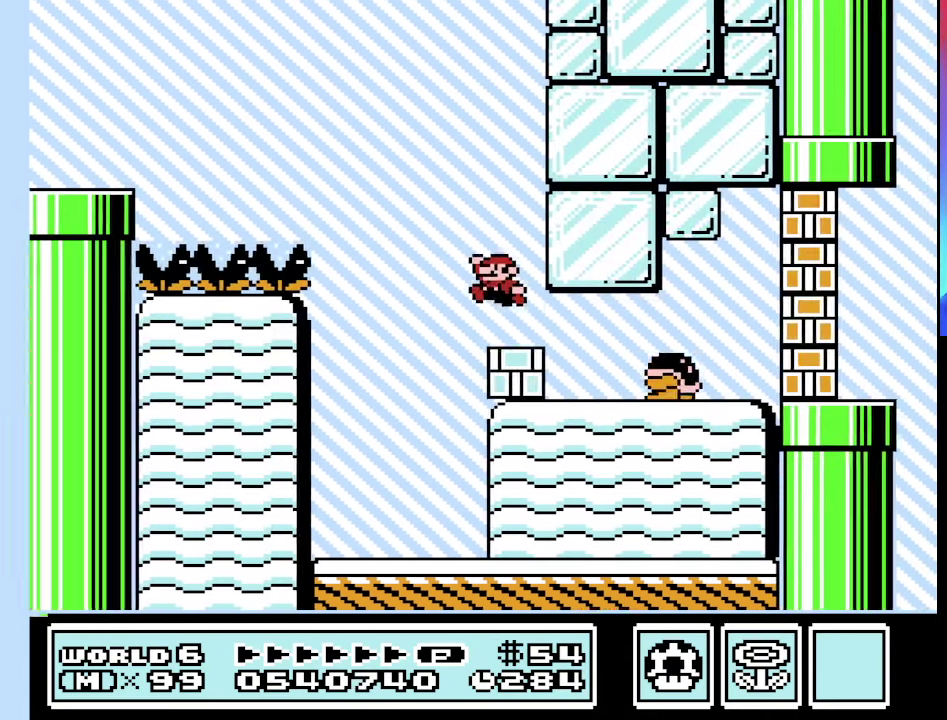
{"buttons": ["A", "B"], "events": [[100, "B", "down"], [100, "DPAD_LEFT", "down"], [333, "A", "down"], [467, "DPAD_LEFT", "up"]]}
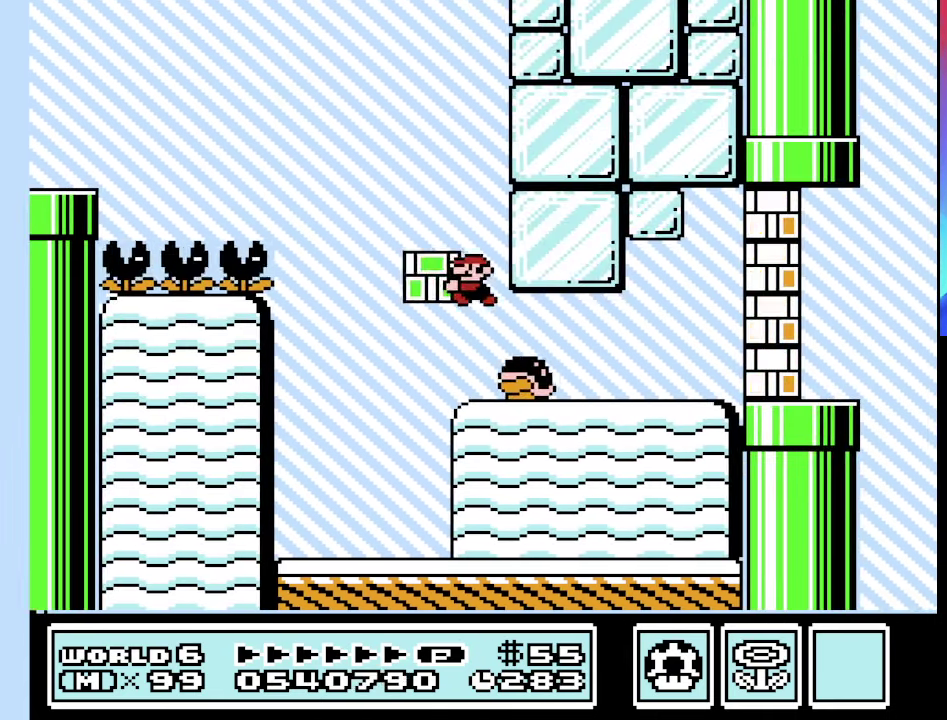
{"buttons": ["B", "DPAD_RIGHT"], "events": [[33, "DPAD_RIGHT", "down"], [167, "A", "up"]]}
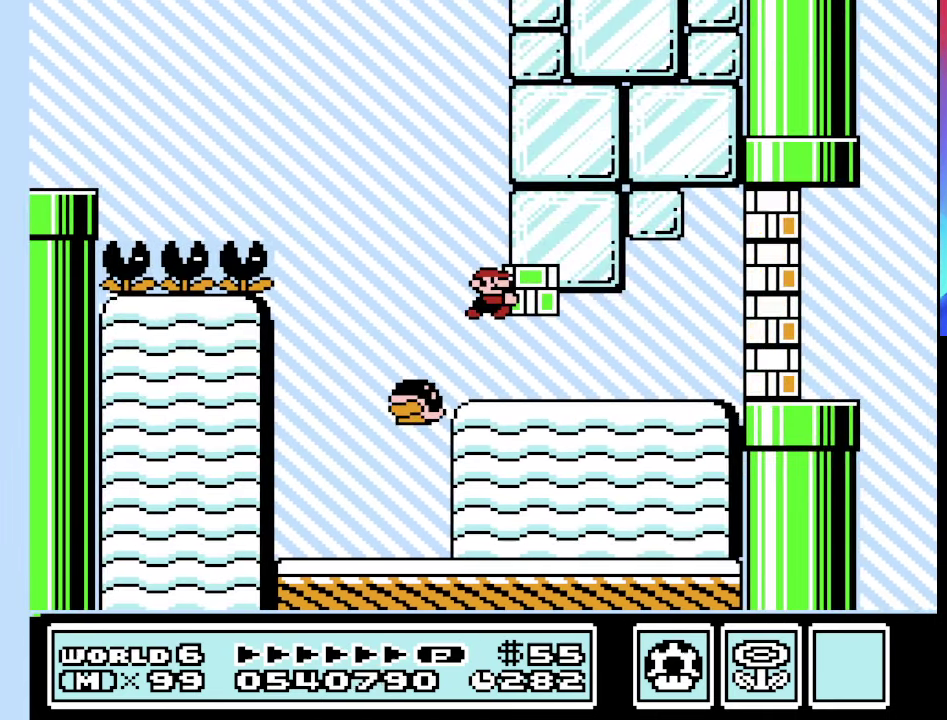
{"buttons": ["B", "DPAD_RIGHT"], "events": [[167, "B", "up"], [233, "B", "down"]]}
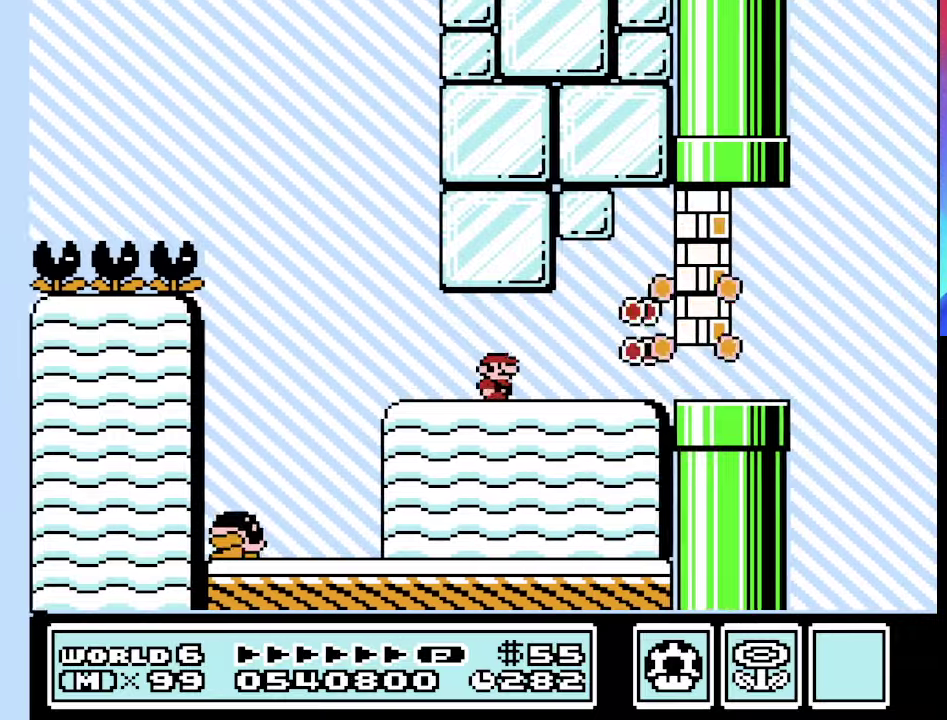
{"buttons": ["B", "DPAD_RIGHT"], "events": []}
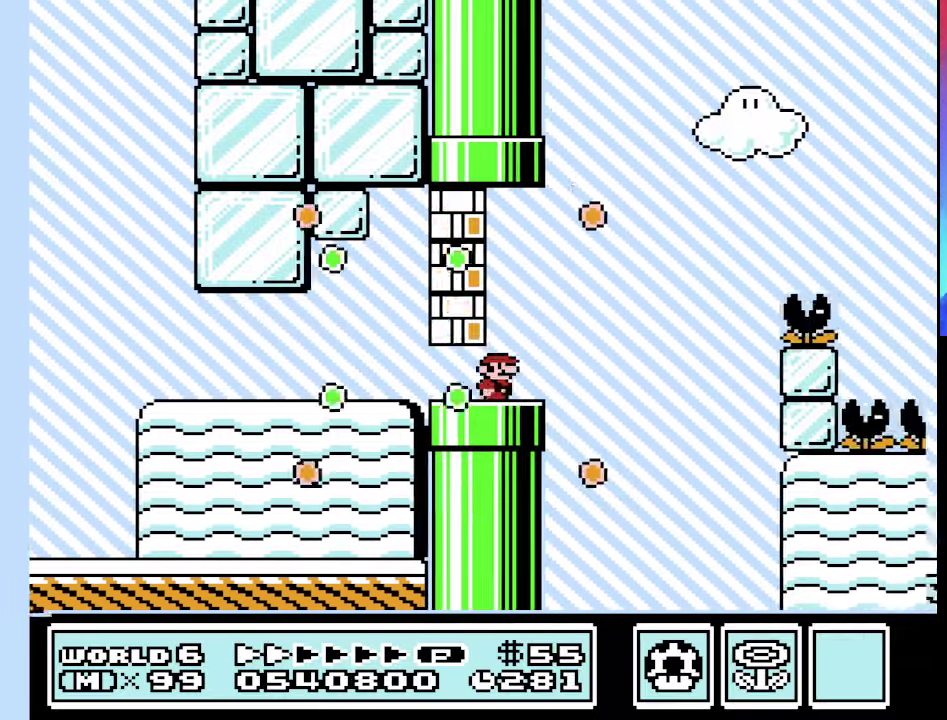
{"buttons": ["A", "B", "DPAD_RIGHT"], "events": [[67, "A", "down"]]}